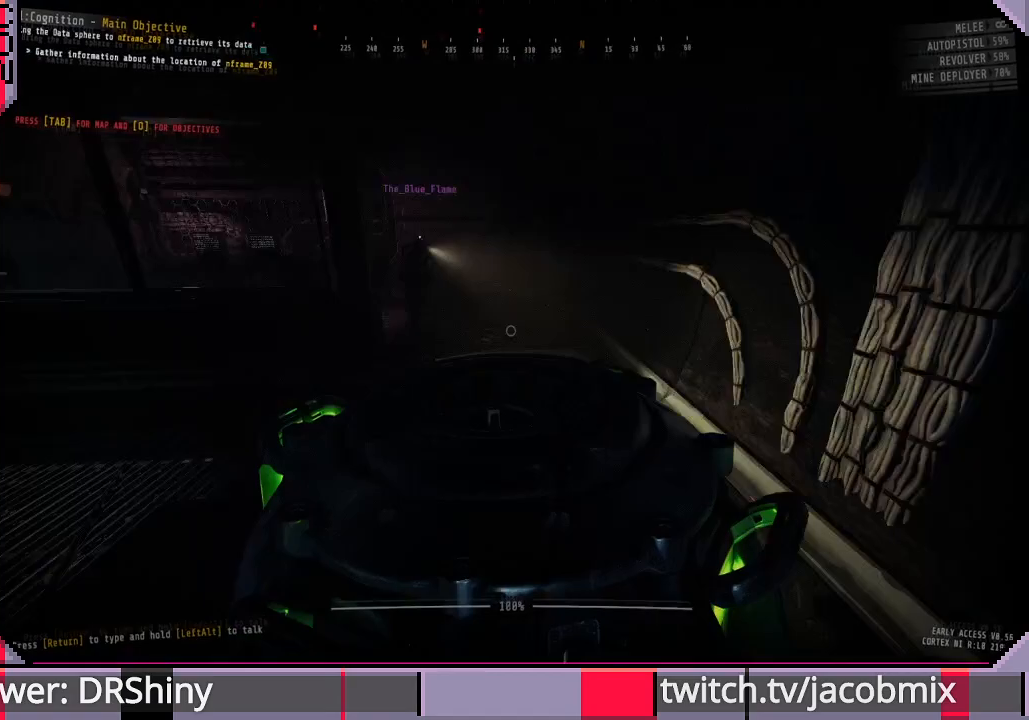
Gameplay with keyboard and mouse; each line is a JSON object with the keys and mouse buttons held at the frame after it. "events" lists presses ("down") and releases ("up") of "a", "c", "ctrl", "d", "e", "f", "q", "r", "s", "shift", "space", "t", "tab", "w", "x", "z", "mouse_left", "mouse_wheel", "mouse_right", "mouse_mb4" and "mouse_mb5" between this image and that frame as [ms after this image, input, new state], when the widget could be followed in between. "mouse_left", "mouse_wheel", "mouse_right", "mouse_mb4", "mouse_mb5" = the "left", "wheel", "right", "mb4", "mb5" buttons of the "mouse" list. No other keys are recorded. "wheel" means that the mouse wheel is clicked or scrolled. Mouse movement is not recorded.
{"keys": ["w"], "mouse": [], "events": [[67, "f", "up"]]}
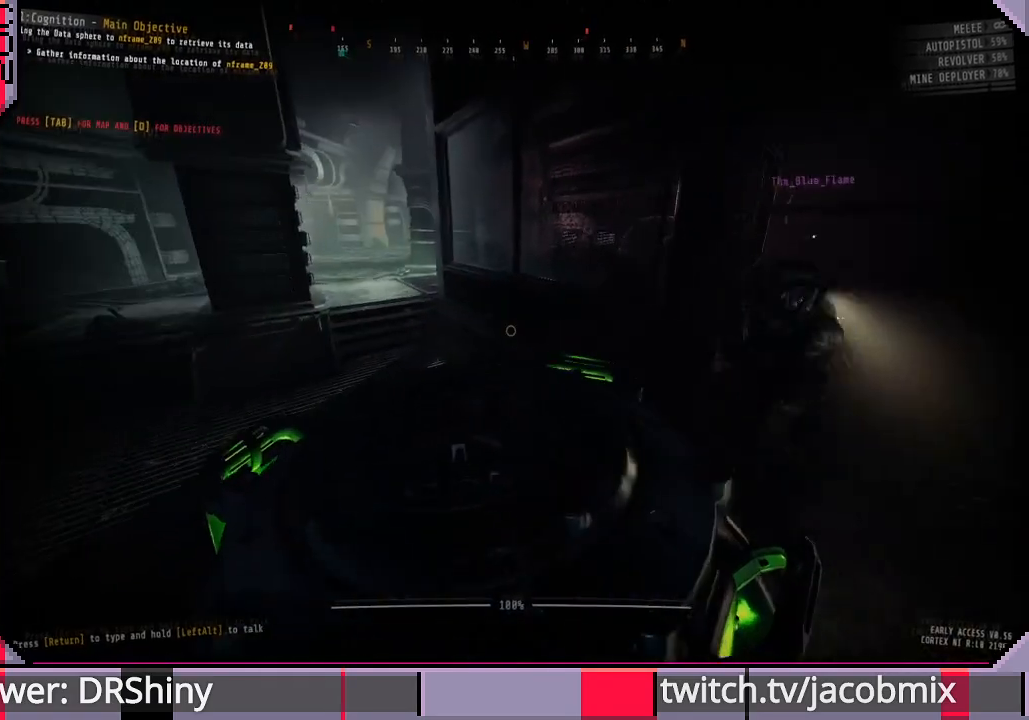
{"keys": ["w"], "mouse": [], "events": []}
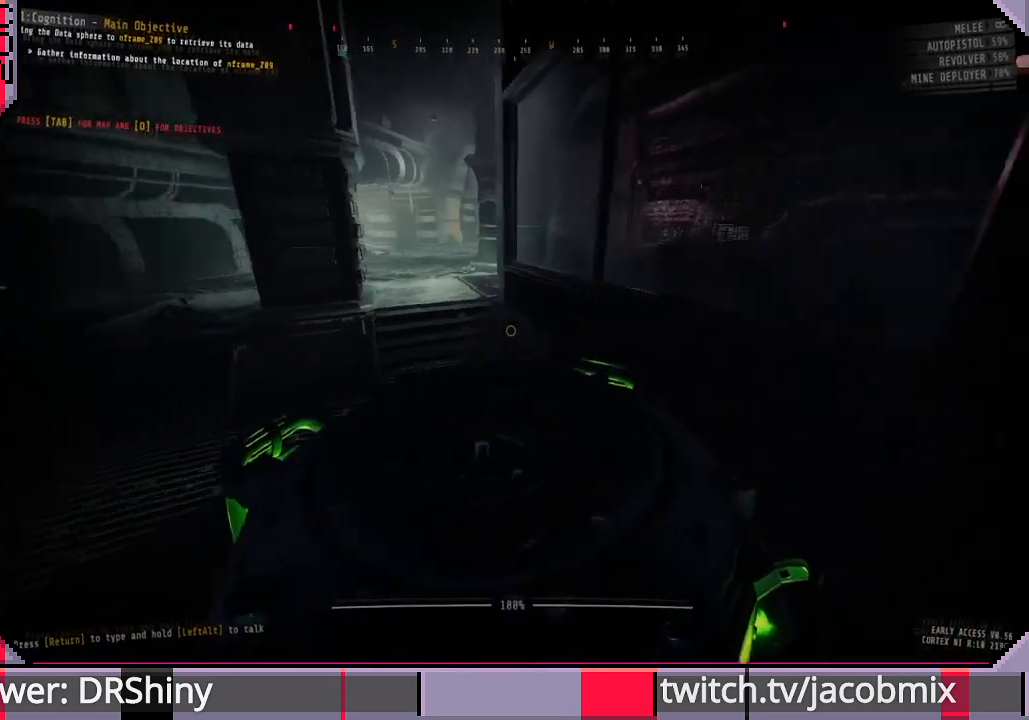
{"keys": ["w"], "mouse": [], "events": []}
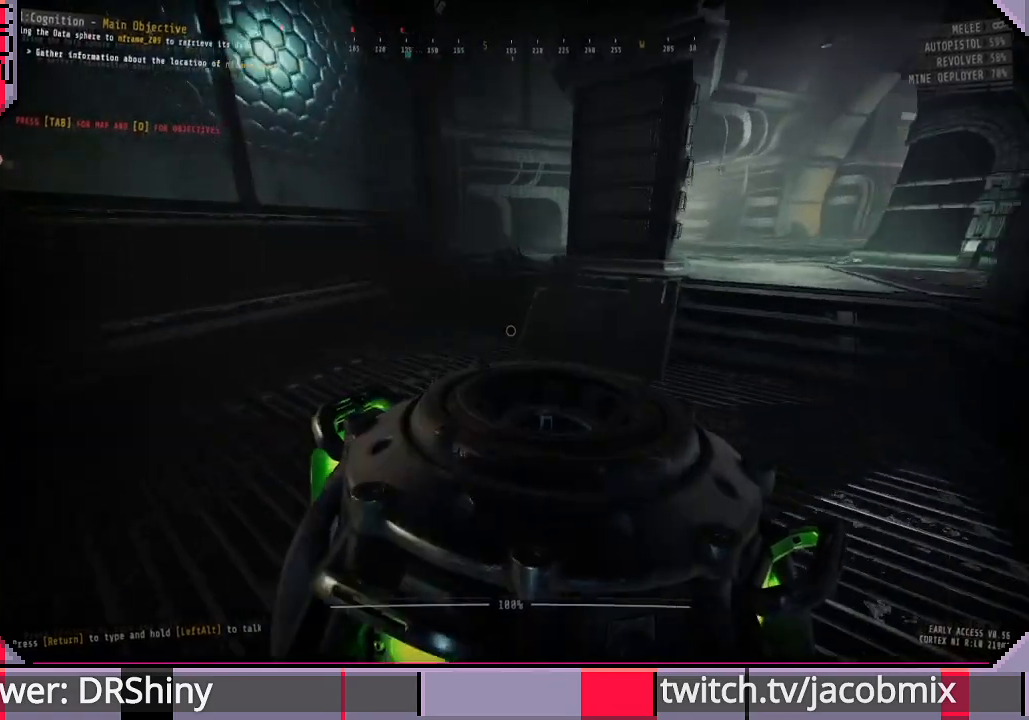
{"keys": ["w"], "mouse": [], "events": []}
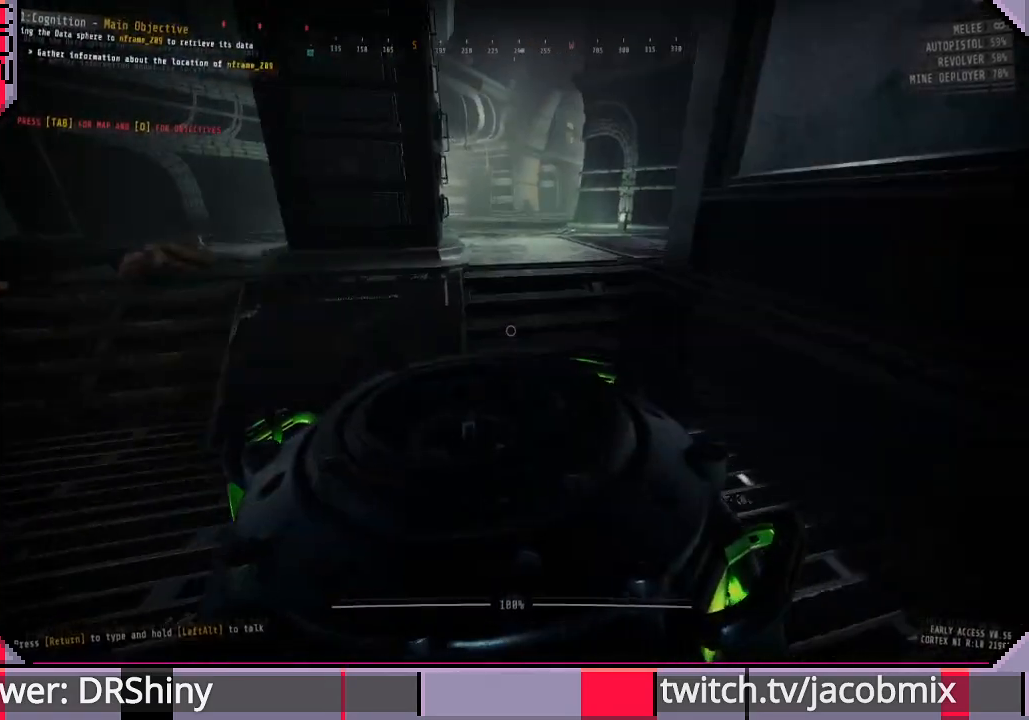
{"keys": ["w"], "mouse": [], "events": []}
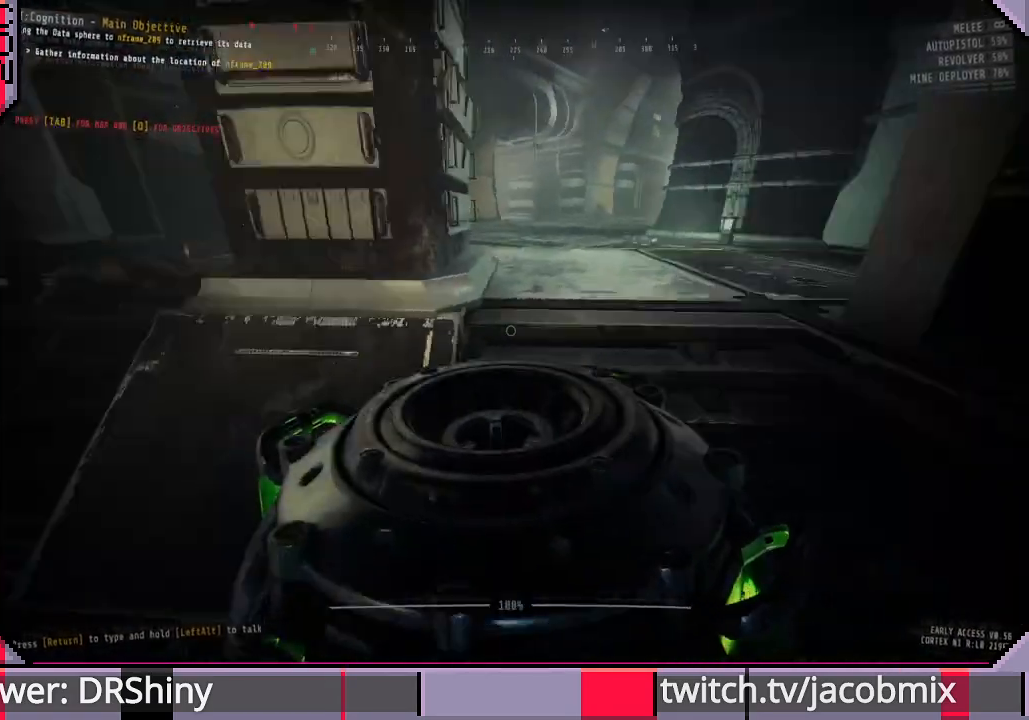
{"keys": ["w"], "mouse": [], "events": [[133, "d", "down"], [367, "d", "up"]]}
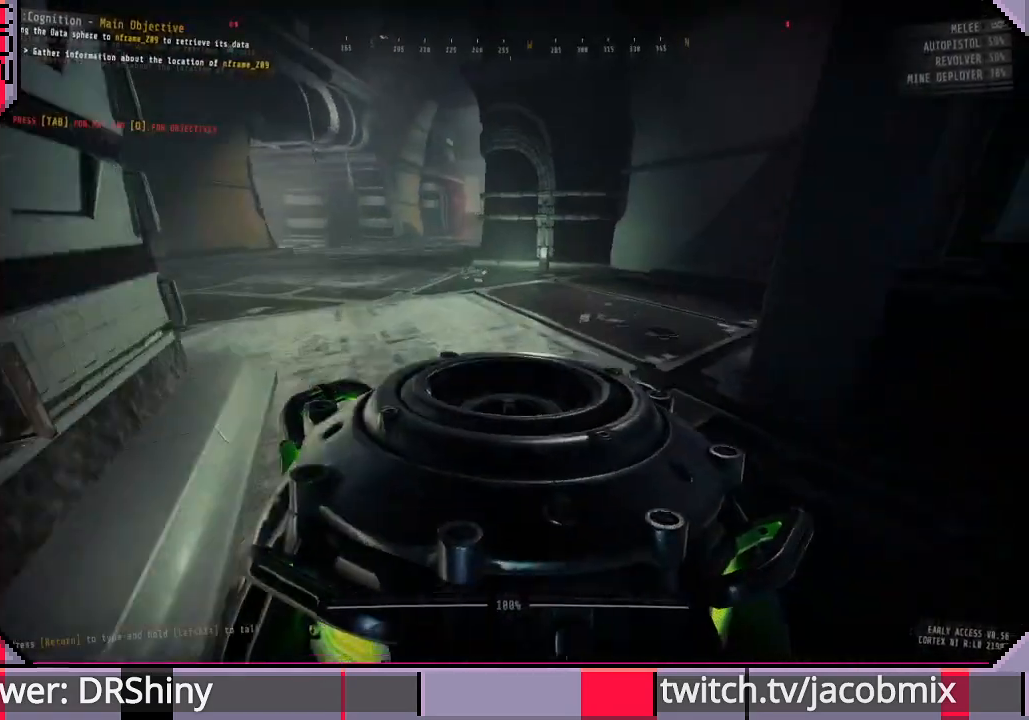
{"keys": ["w"], "mouse": [], "events": []}
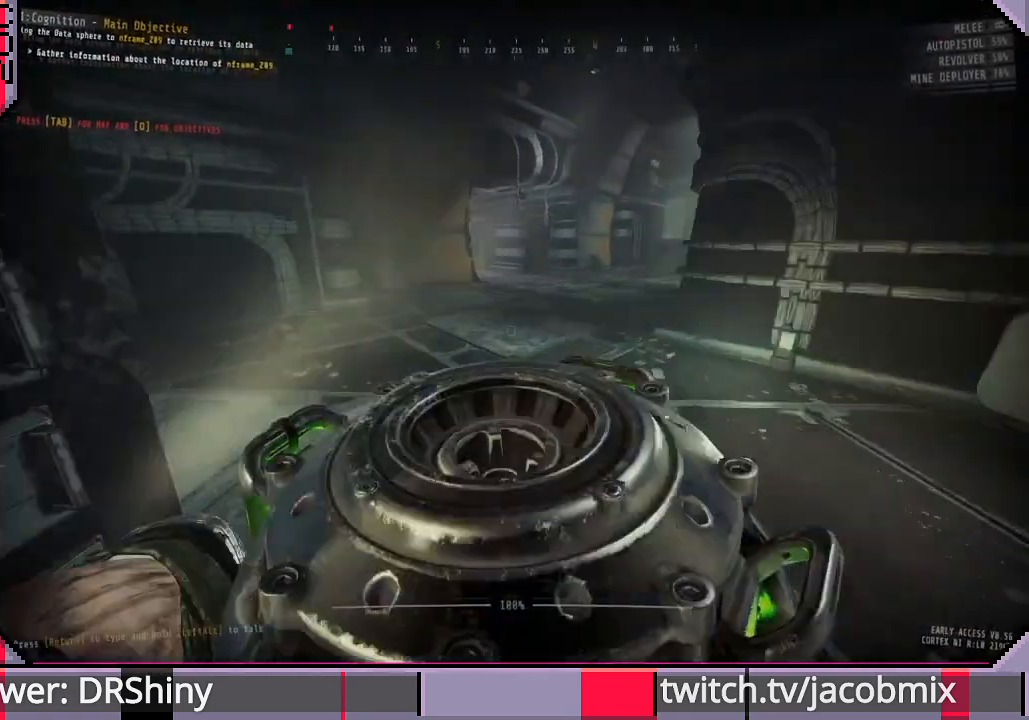
{"keys": ["w"], "mouse": [], "events": []}
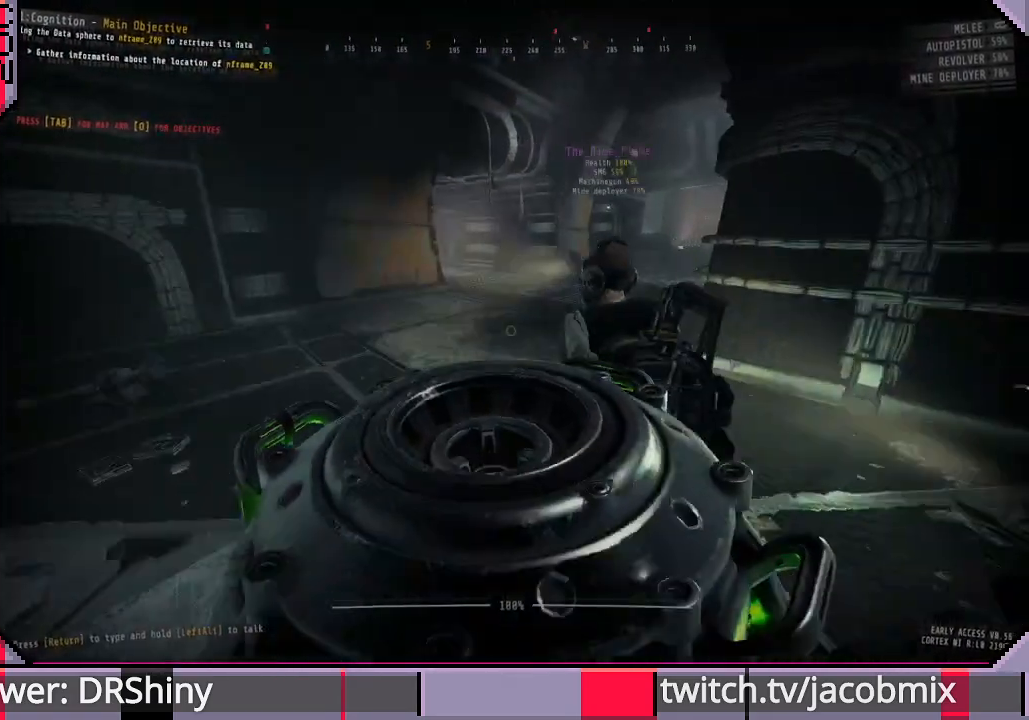
{"keys": ["shift", "w"], "mouse": [], "events": [[200, "shift", "down"]]}
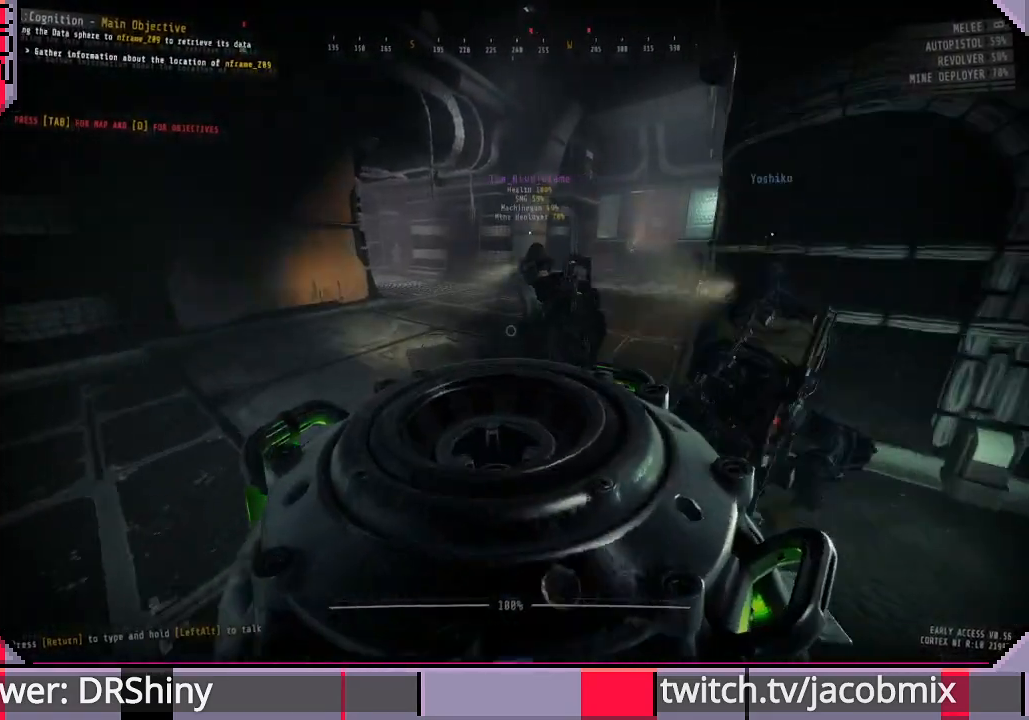
{"keys": ["shift", "w"], "mouse": [], "events": []}
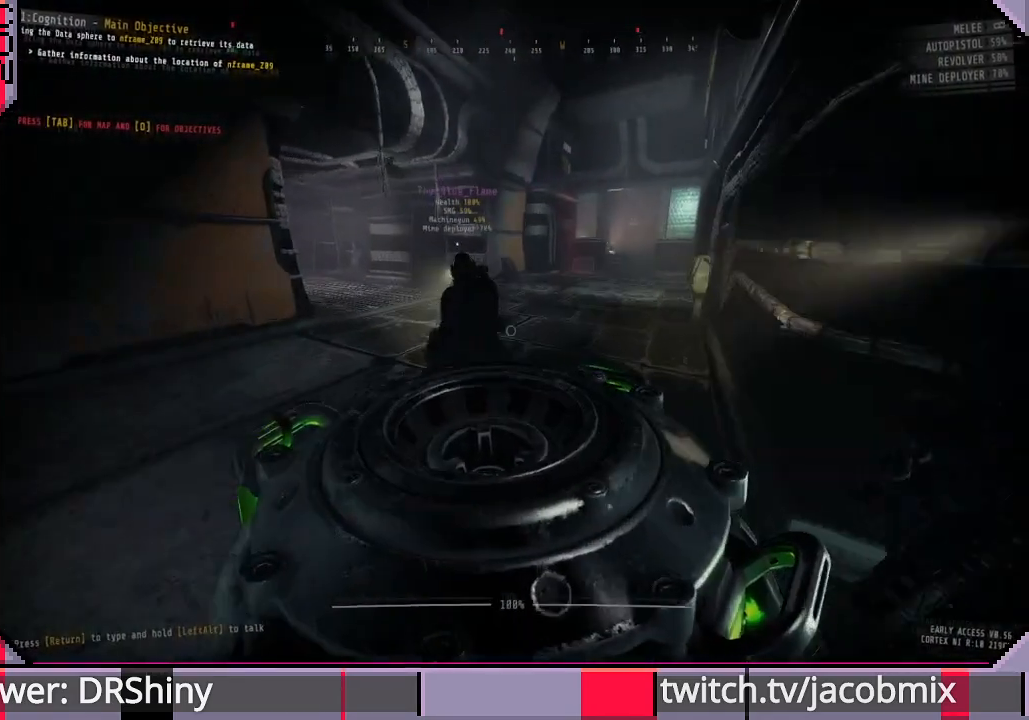
{"keys": ["w"], "mouse": [], "events": [[167, "shift", "up"]]}
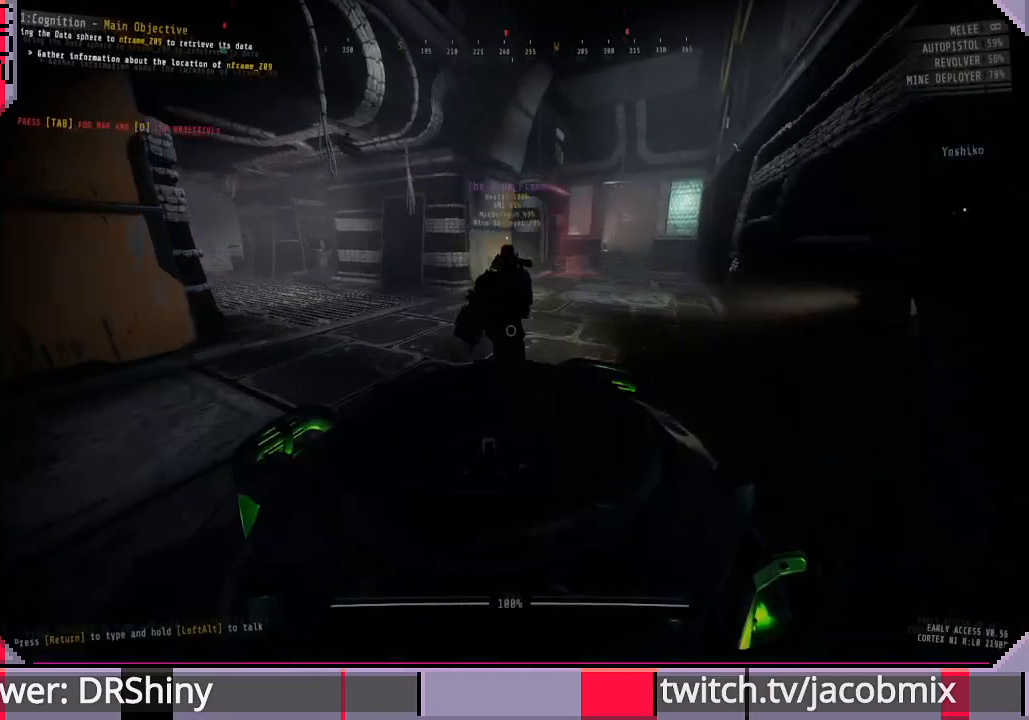
{"keys": ["shift", "w"], "mouse": [], "events": [[233, "shift", "down"], [333, "shift", "up"], [433, "shift", "down"]]}
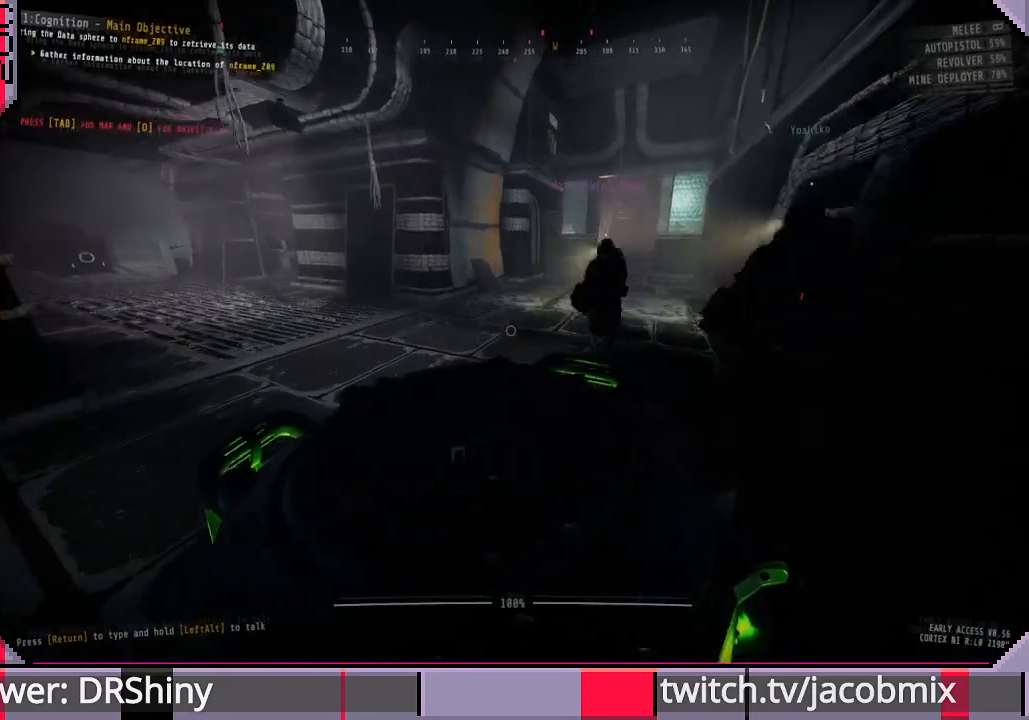
{"keys": ["w"], "mouse": [], "events": [[67, "shift", "up"], [167, "shift", "down"], [267, "shift", "up"], [367, "shift", "down"], [500, "shift", "up"]]}
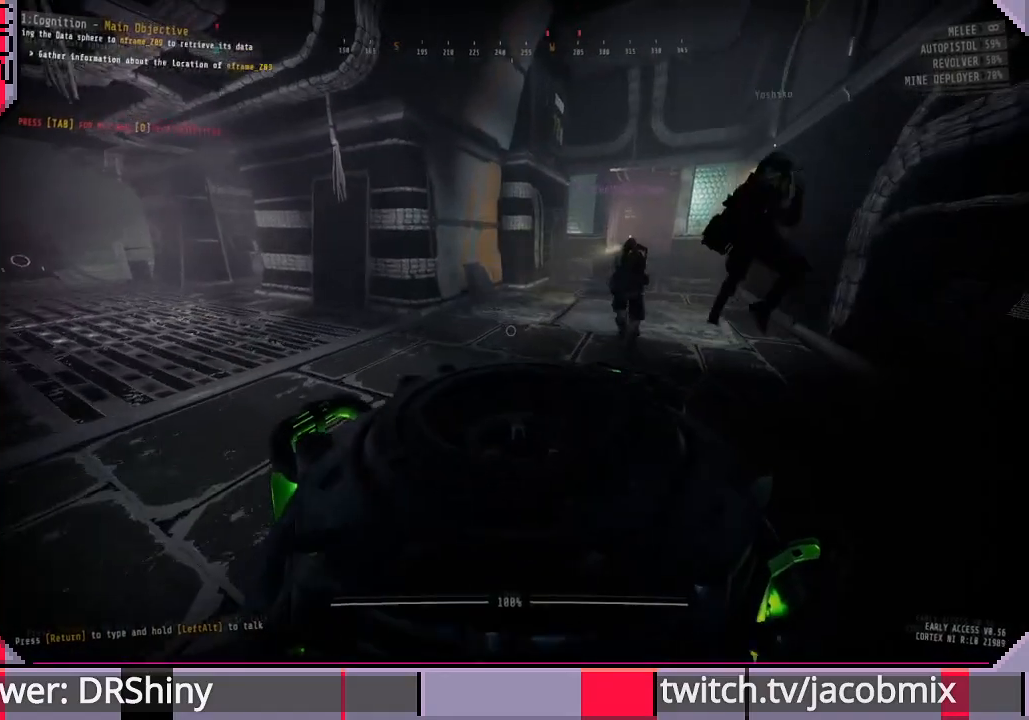
{"keys": ["w"], "mouse": [], "events": [[100, "shift", "down"], [233, "shift", "up"]]}
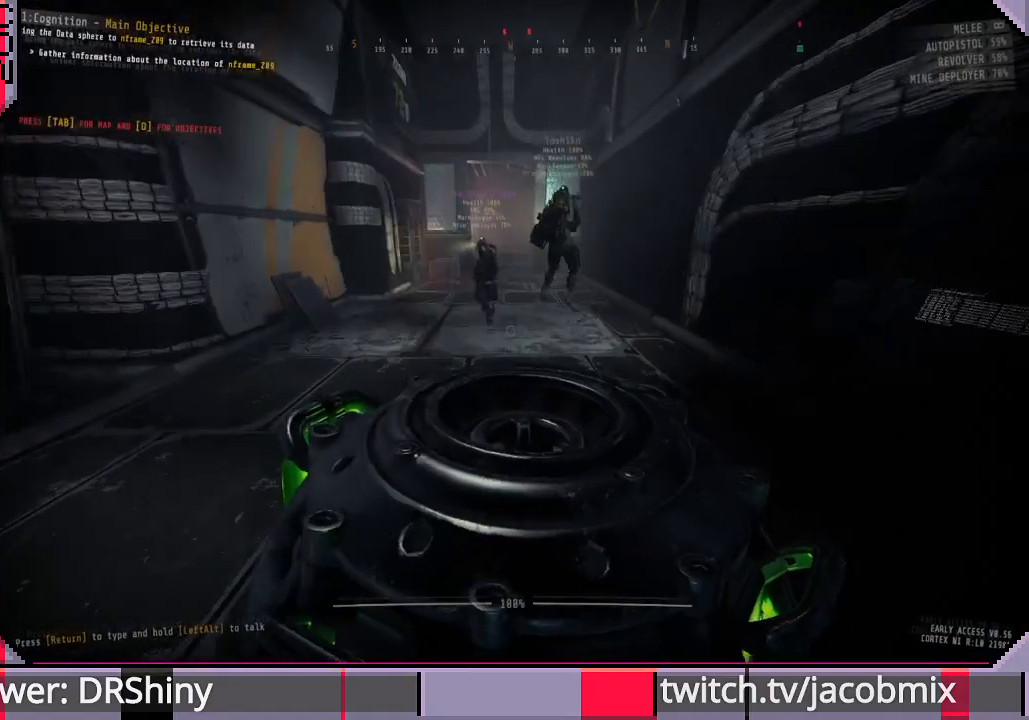
{"keys": [], "mouse": [], "events": [[200, "w", "up"], [367, "tab", "down"], [500, "tab", "up"]]}
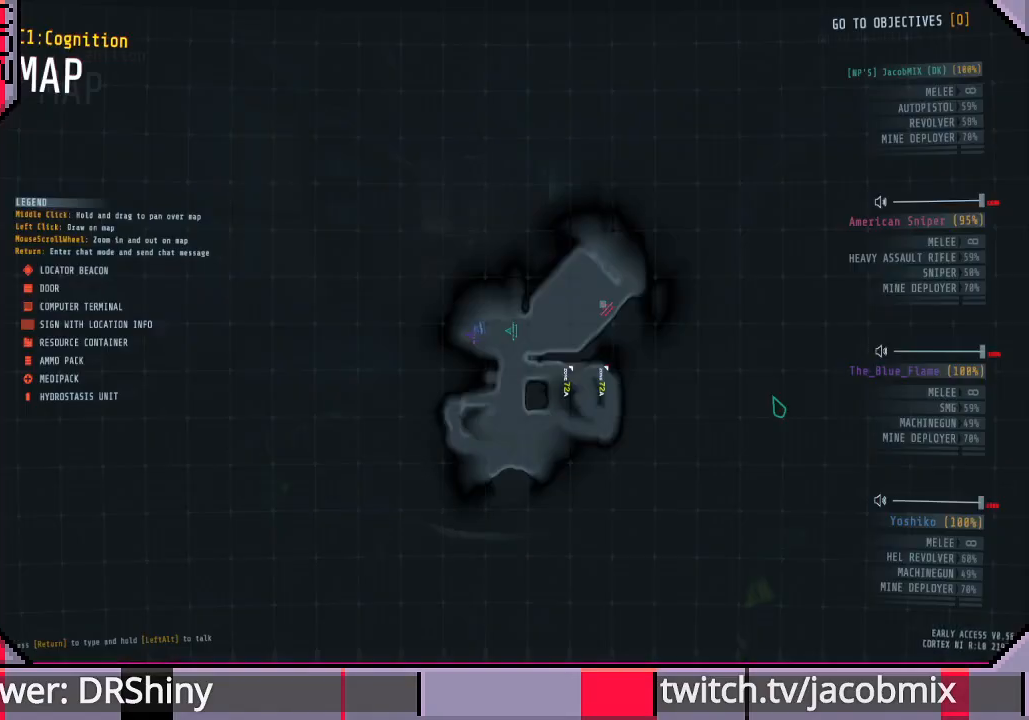
{"keys": [], "mouse": [], "events": []}
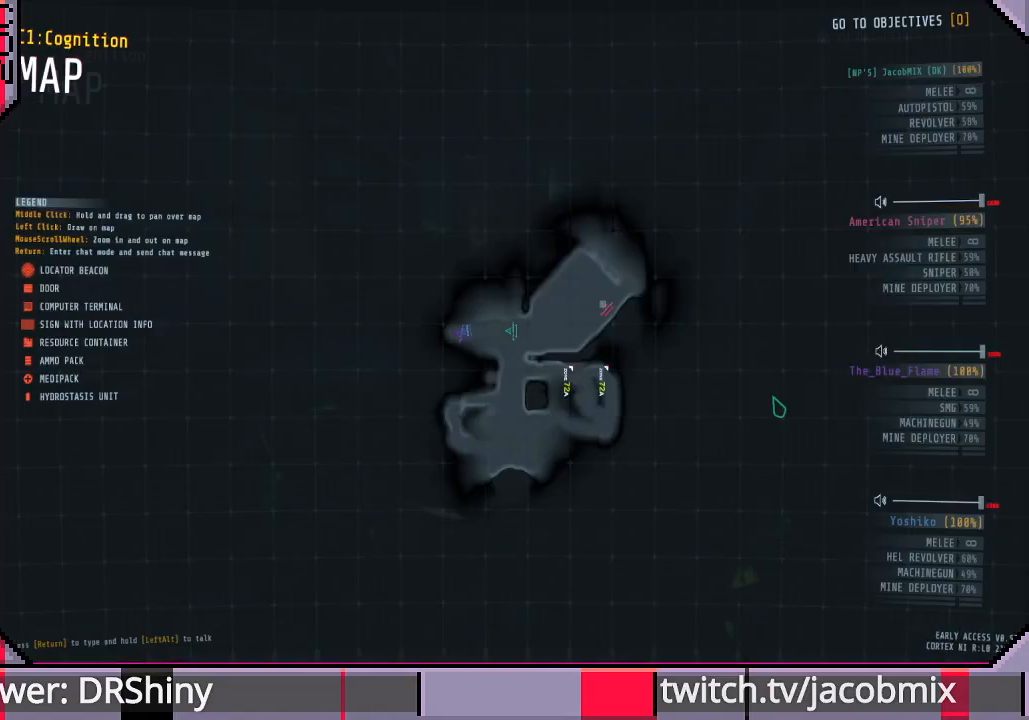
{"keys": ["w"], "mouse": [], "events": [[300, "tab", "down"], [433, "tab", "up"], [433, "w", "down"]]}
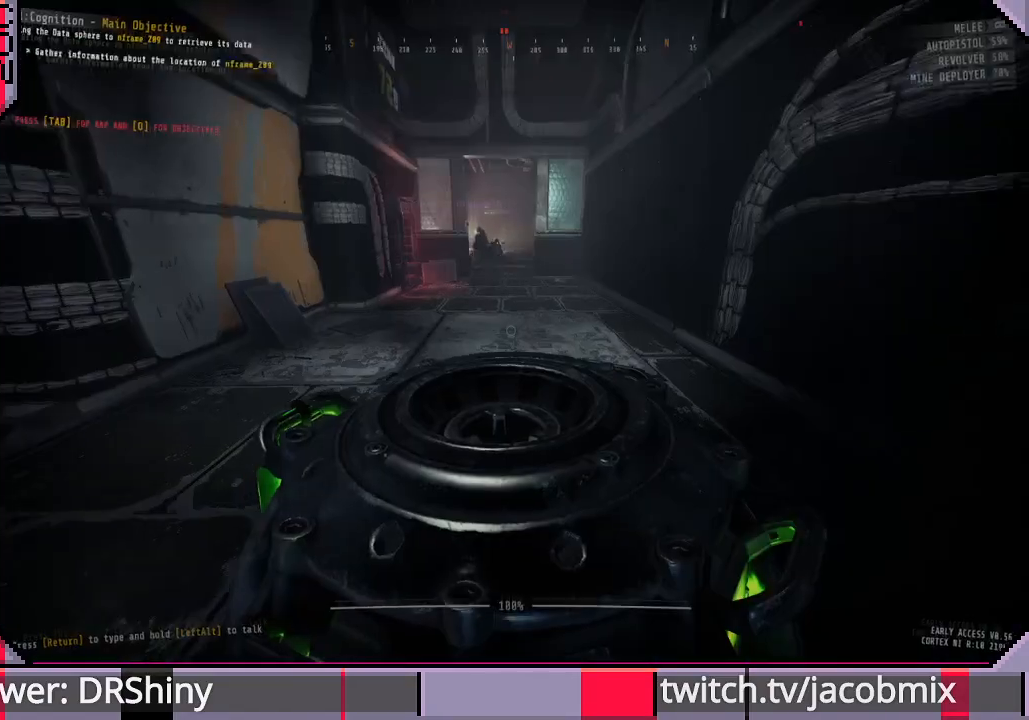
{"keys": ["a"], "mouse": [], "events": [[133, "a", "down"], [167, "w", "up"]]}
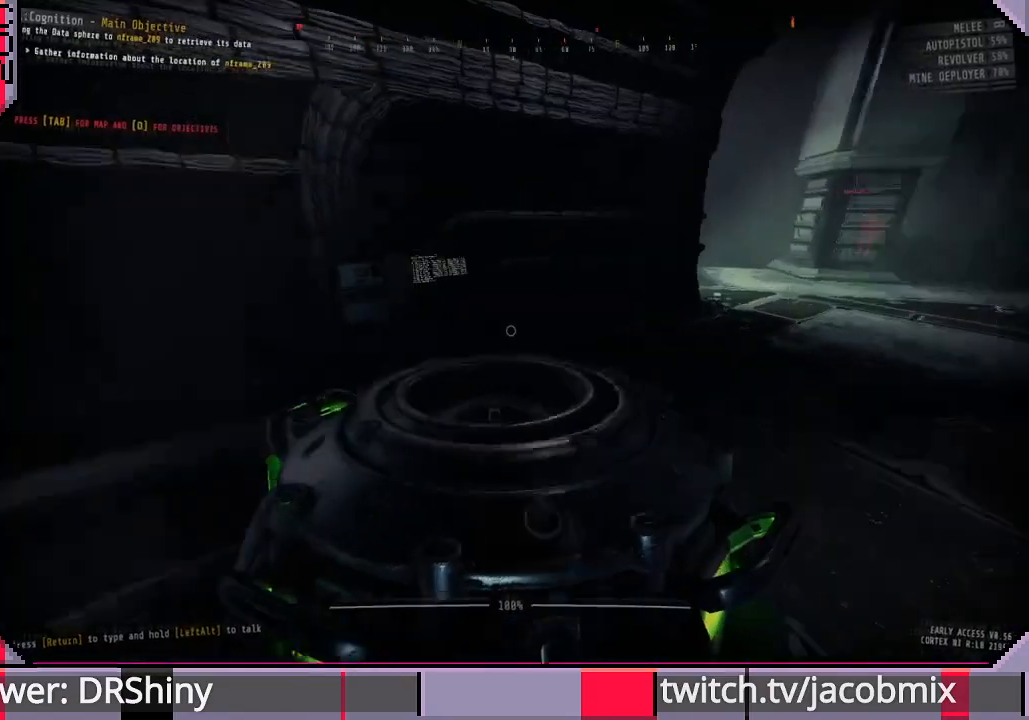
{"keys": ["w"], "mouse": [], "events": [[33, "w", "down"], [133, "a", "up"]]}
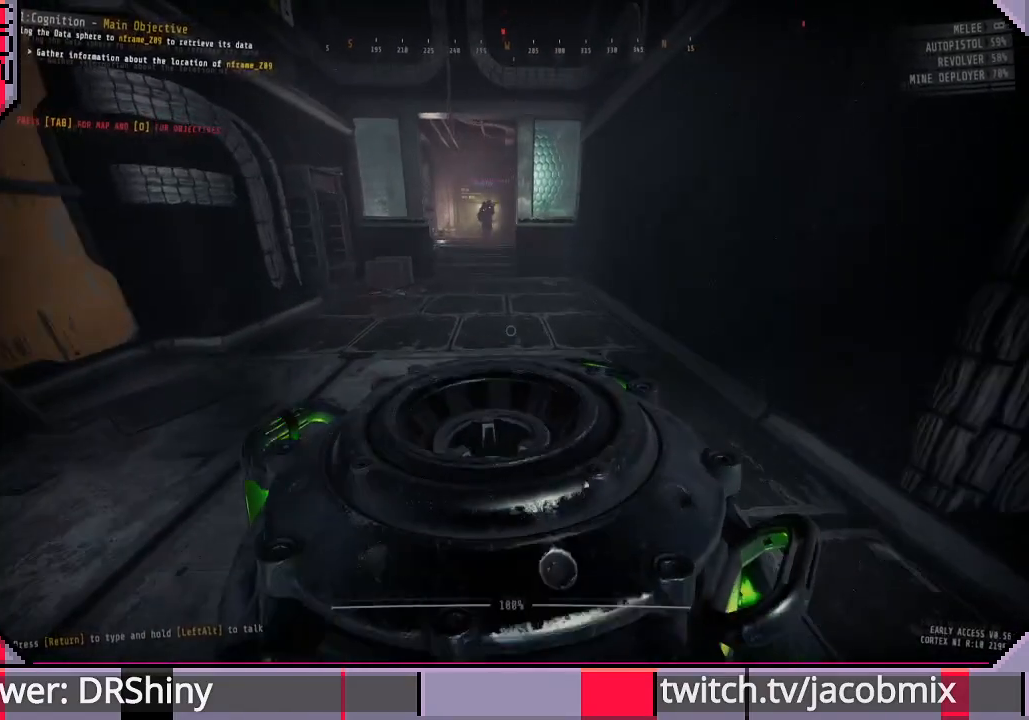
{"keys": ["w"], "mouse": [], "events": []}
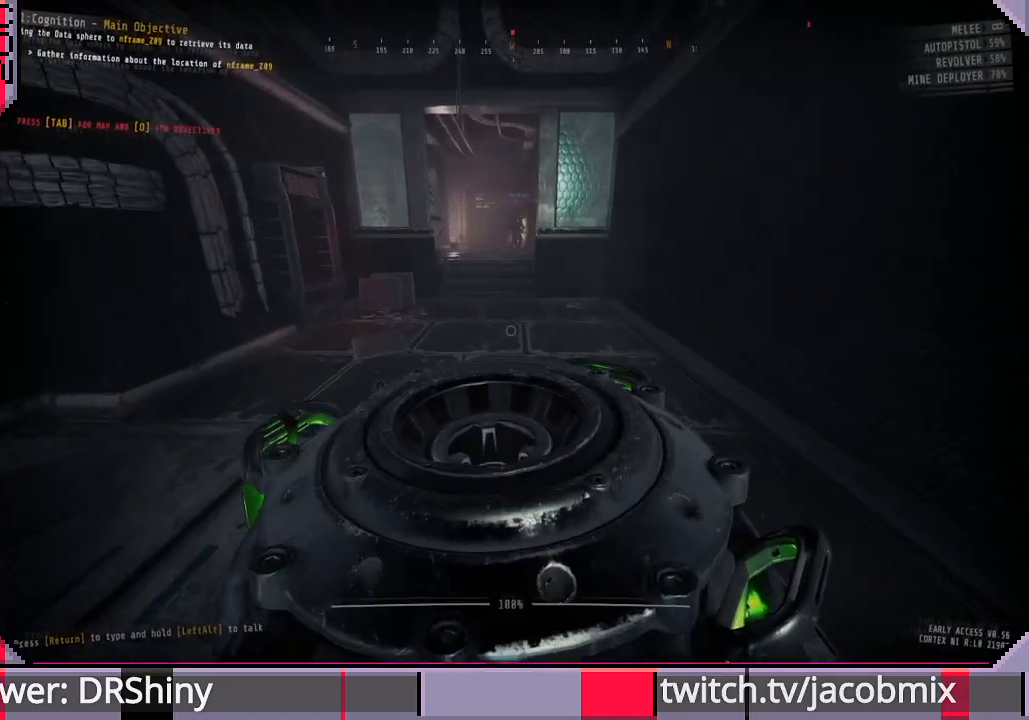
{"keys": ["w"], "mouse": [], "events": []}
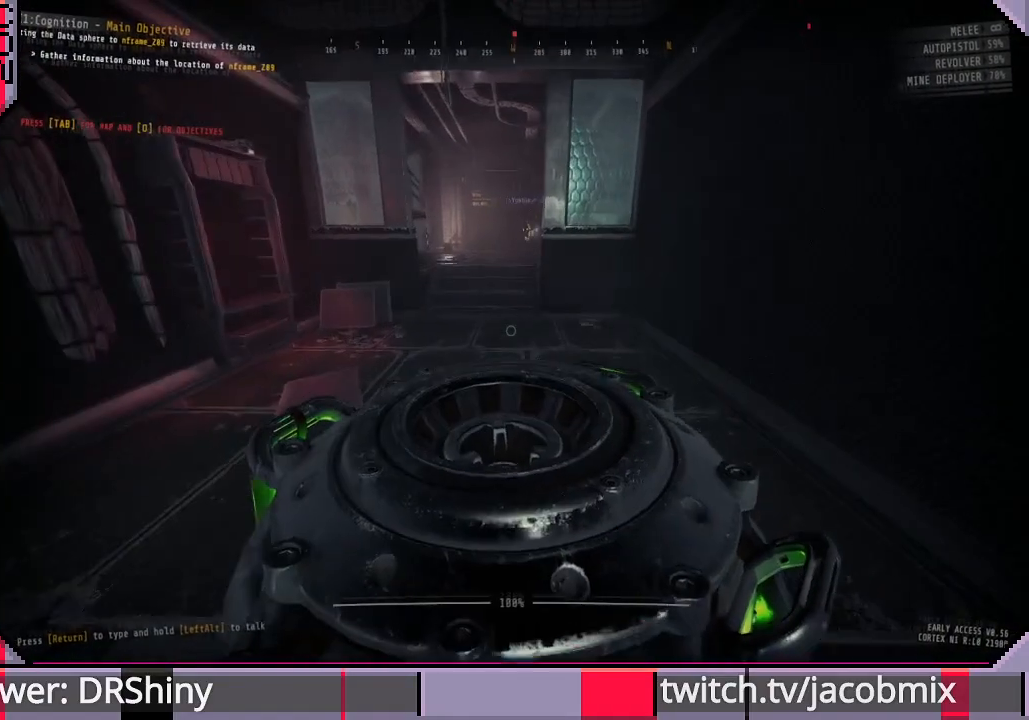
{"keys": ["w"], "mouse": [], "events": []}
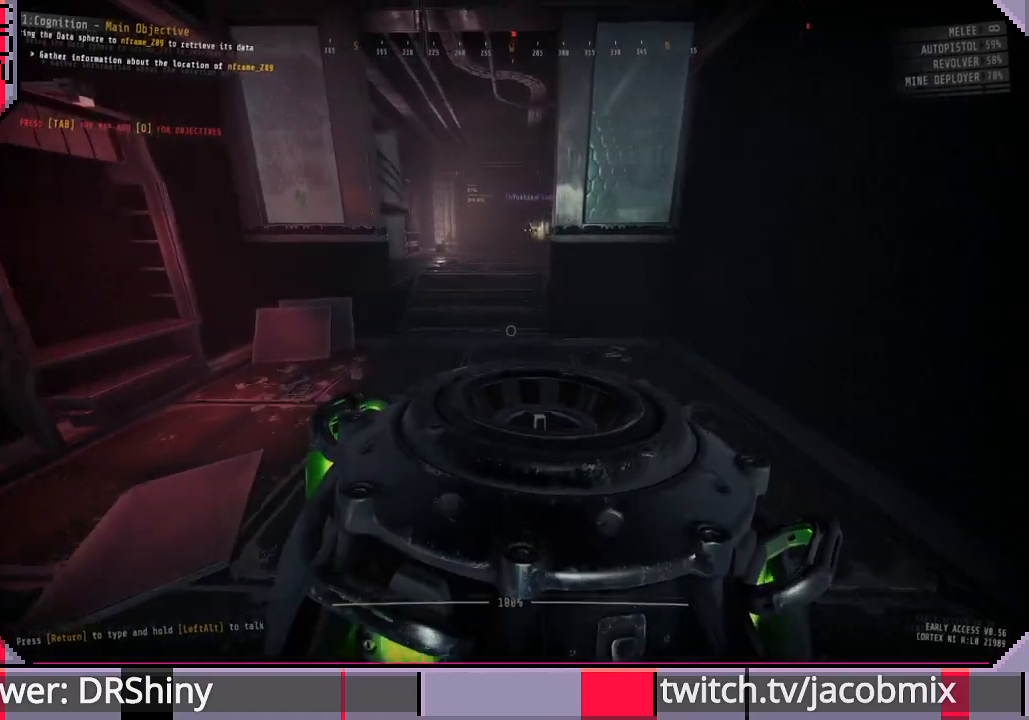
{"keys": ["w"], "mouse": [], "events": []}
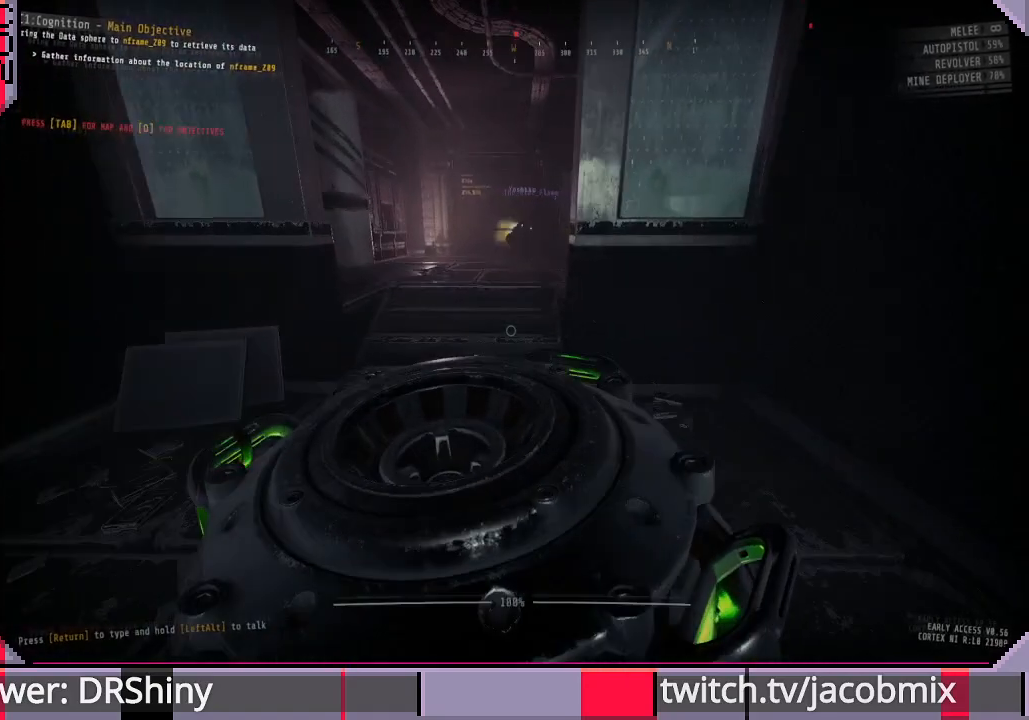
{"keys": ["w"], "mouse": [], "events": []}
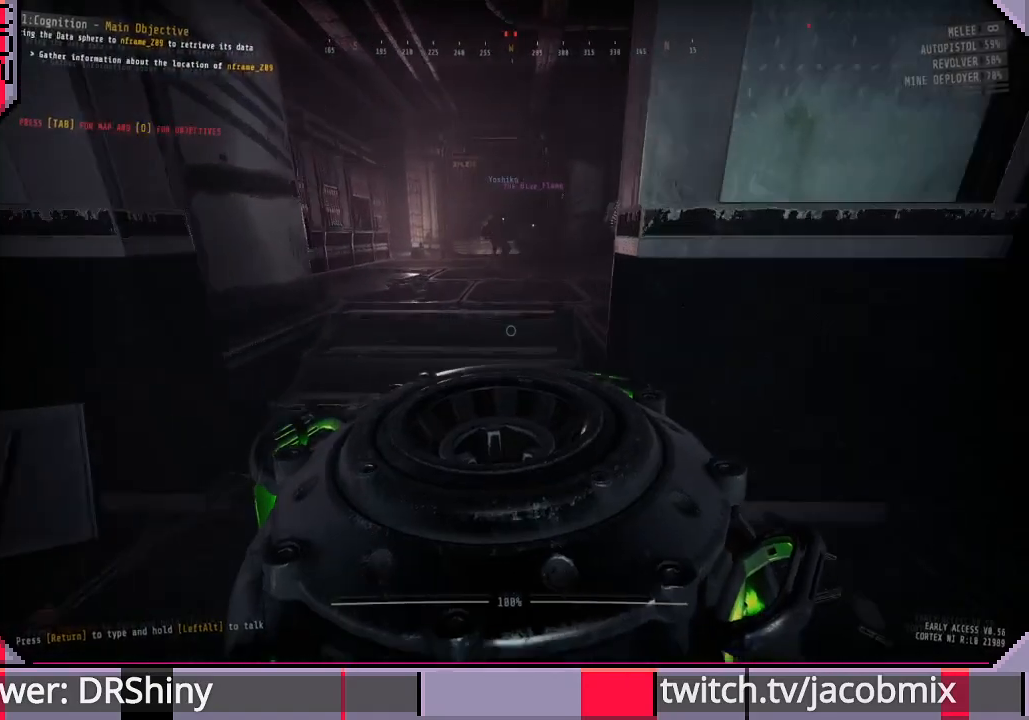
{"keys": ["w"], "mouse": [], "events": []}
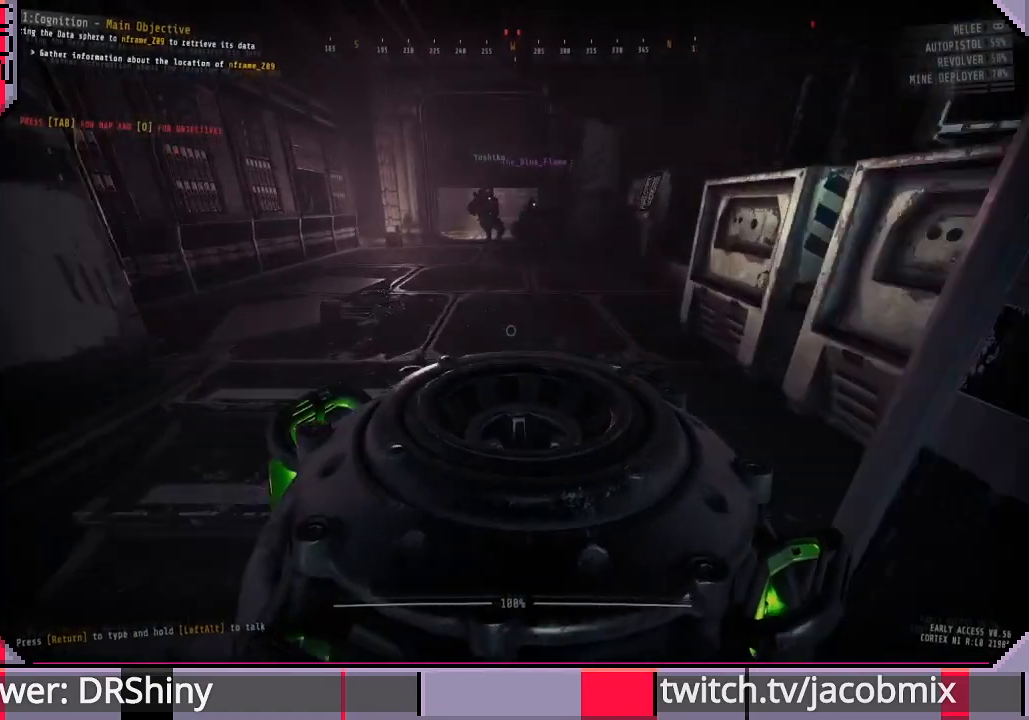
{"keys": ["w"], "mouse": [], "events": []}
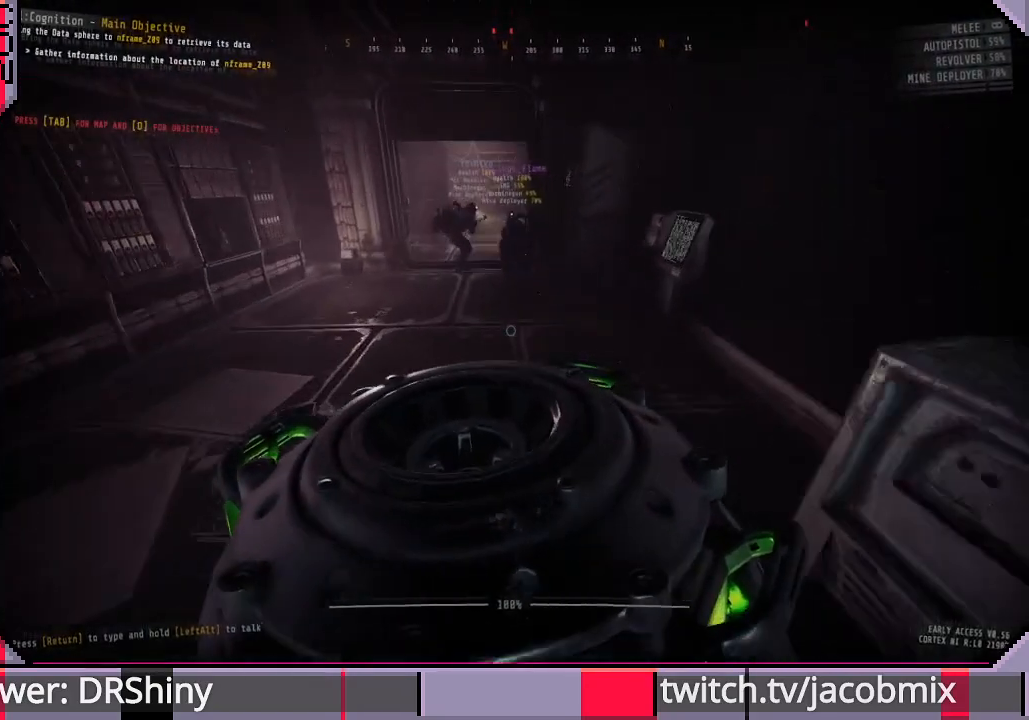
{"keys": ["w"], "mouse": [], "events": [[100, "ctrl", "down"], [267, "ctrl", "up"]]}
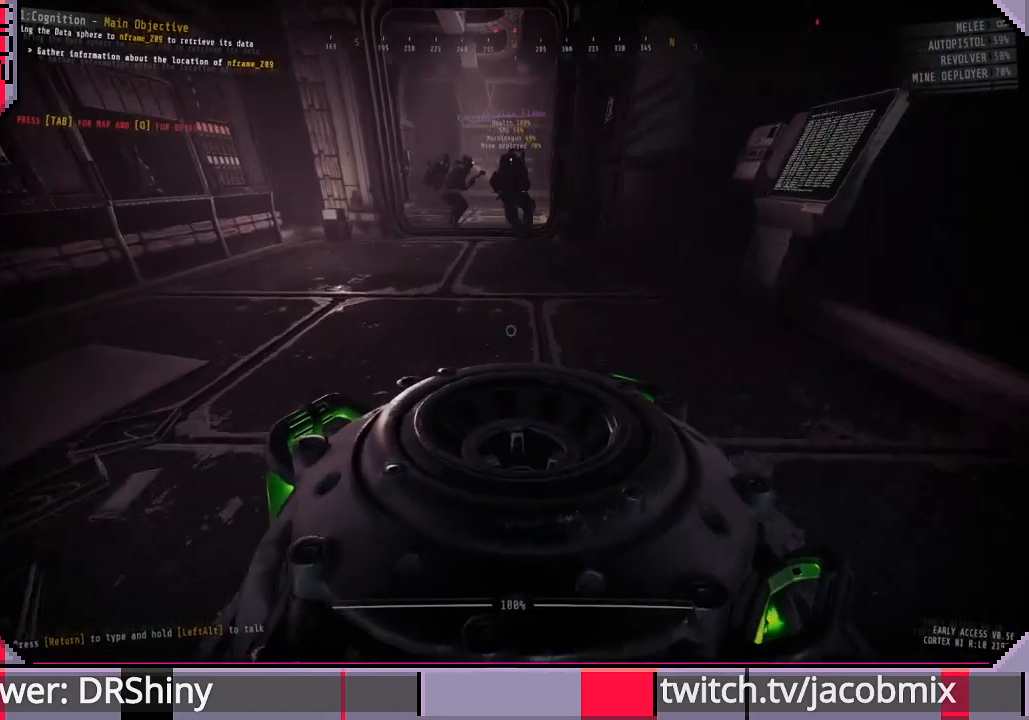
{"keys": ["w"], "mouse": [], "events": []}
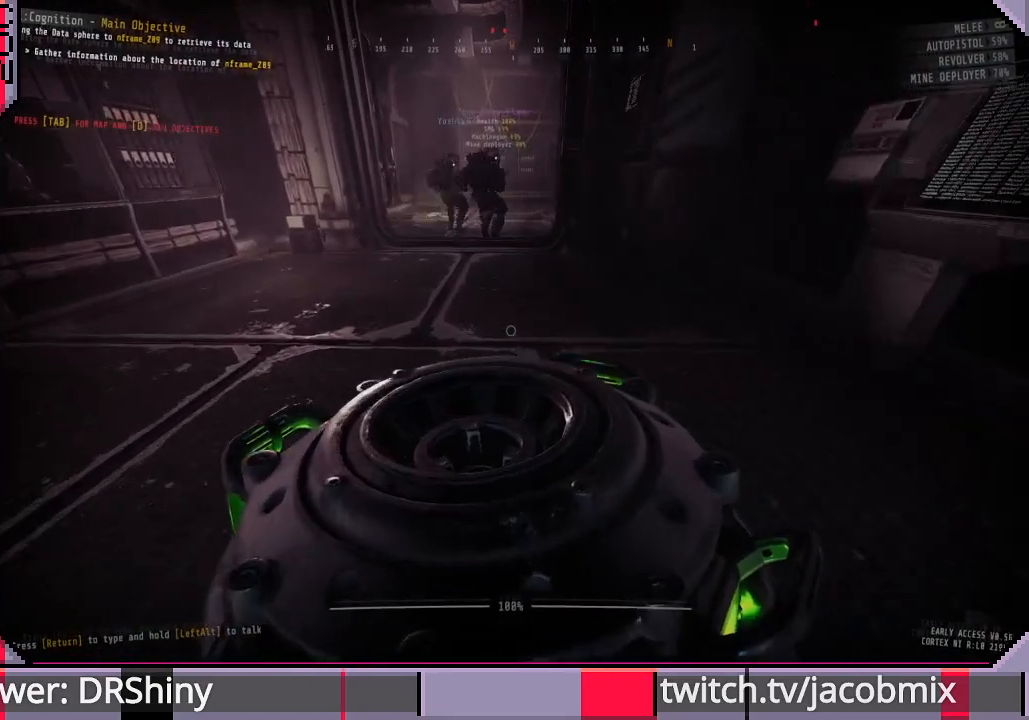
{"keys": ["w"], "mouse": [], "events": [[100, "a", "down"], [267, "a", "up"]]}
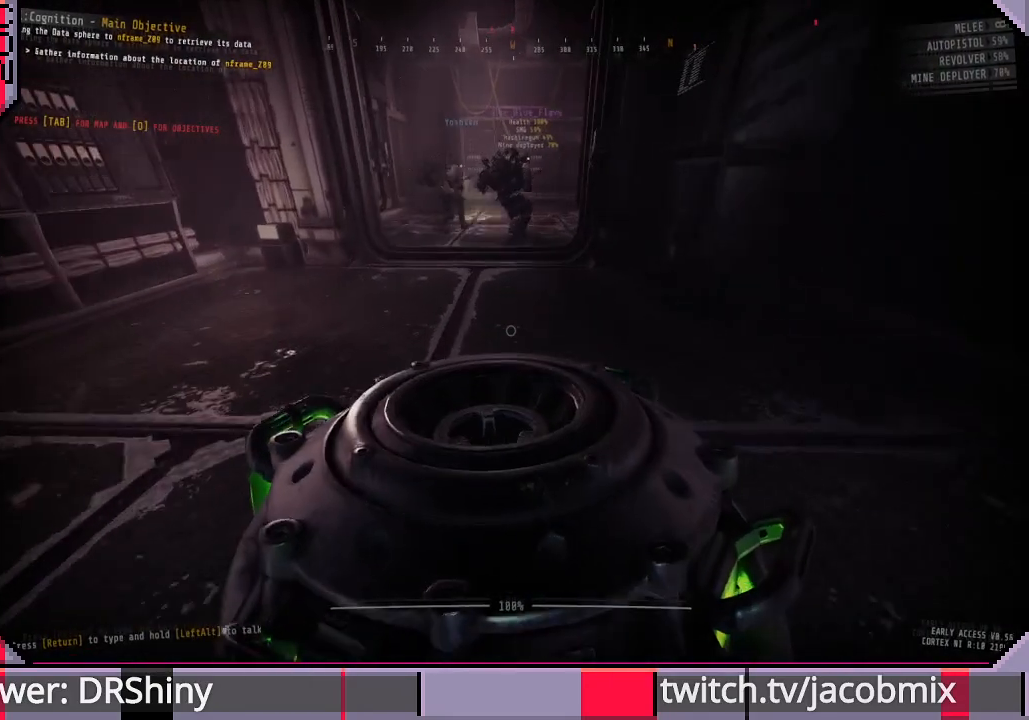
{"keys": ["w"], "mouse": [], "events": []}
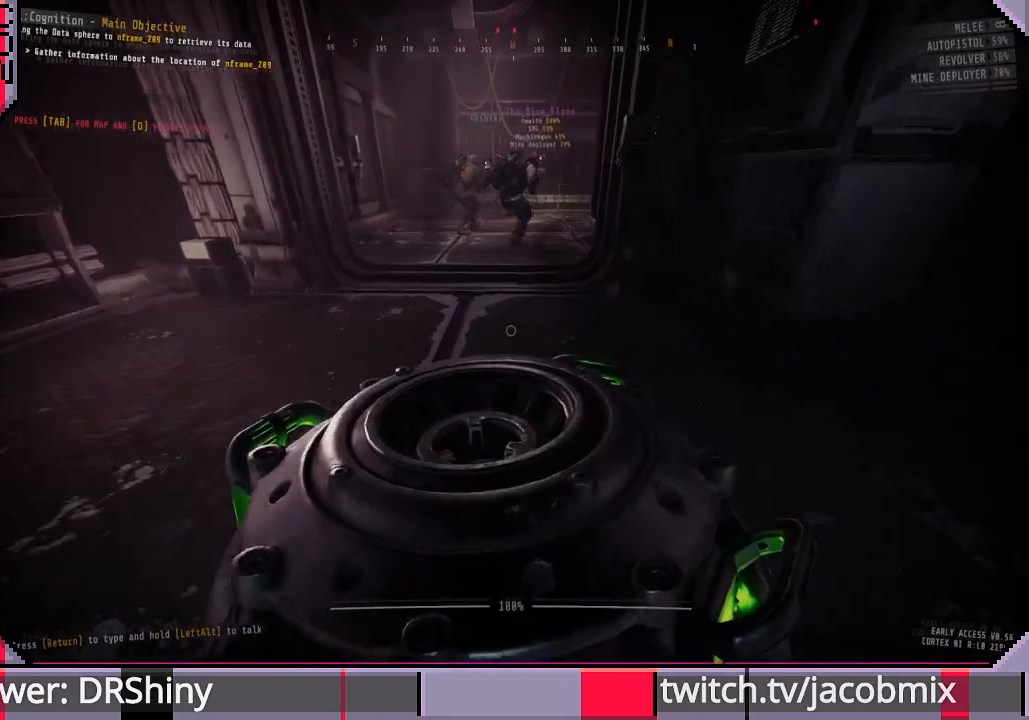
{"keys": ["w"], "mouse": [], "events": [[233, "a", "down"], [400, "a", "up"]]}